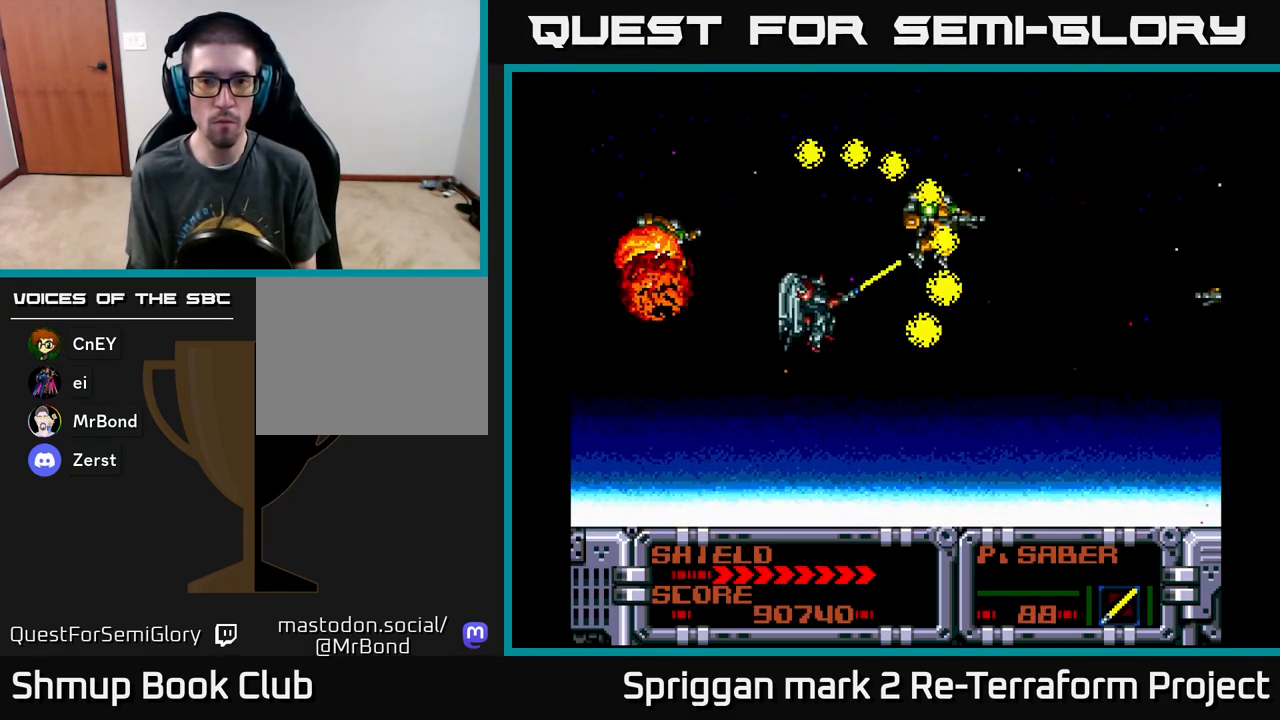
Gameplay with a controller (Xbox layout); each line is a JSON object with the inputs held at the frame after it. "events" lists button and stick changes between this image and that frame as [ms after this image, input, new state], when the widget could be followed in between. Not read: left_stick right_stick.
{"buttons": ["DPAD_RIGHT"]}
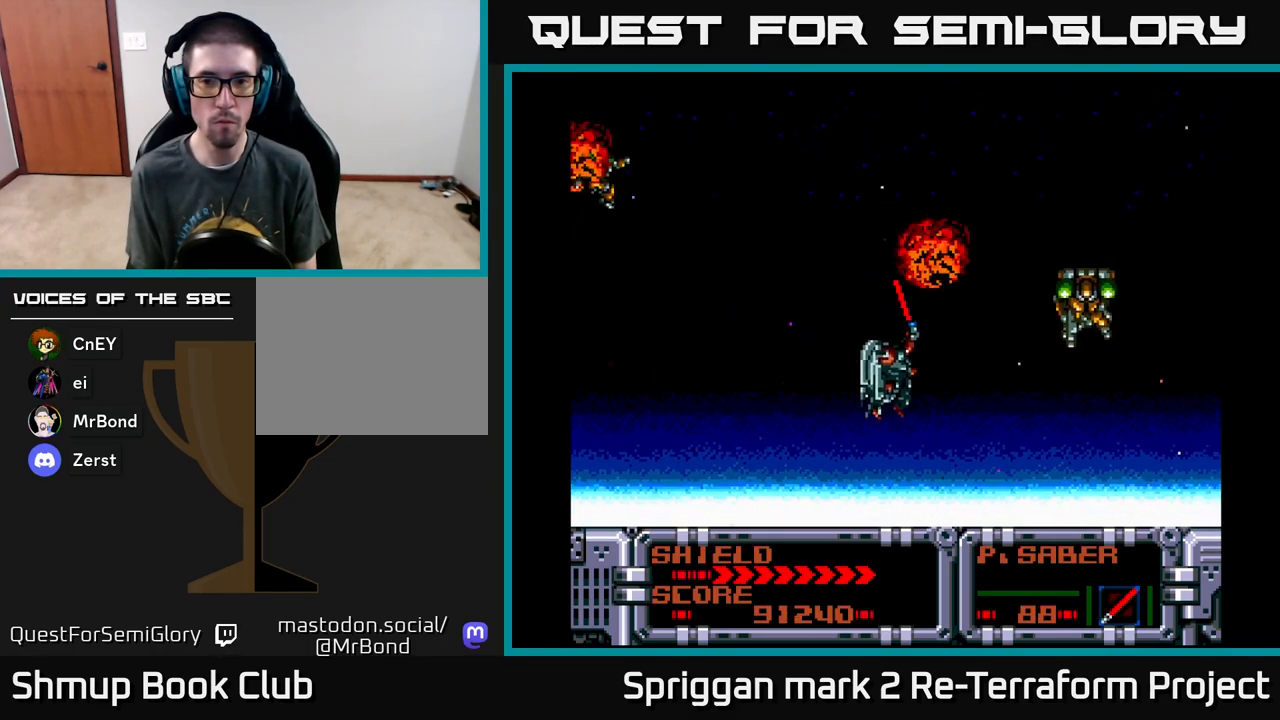
{"buttons": ["DPAD_DOWN", "DPAD_LEFT"], "events": [[100, "A", "down"], [167, "DPAD_RIGHT", "up"], [167, "DPAD_UP", "down"], [183, "DPAD_LEFT", "down"], [183, "DPAD_UP", "up"], [217, "A", "up"], [467, "DPAD_DOWN", "down"]]}
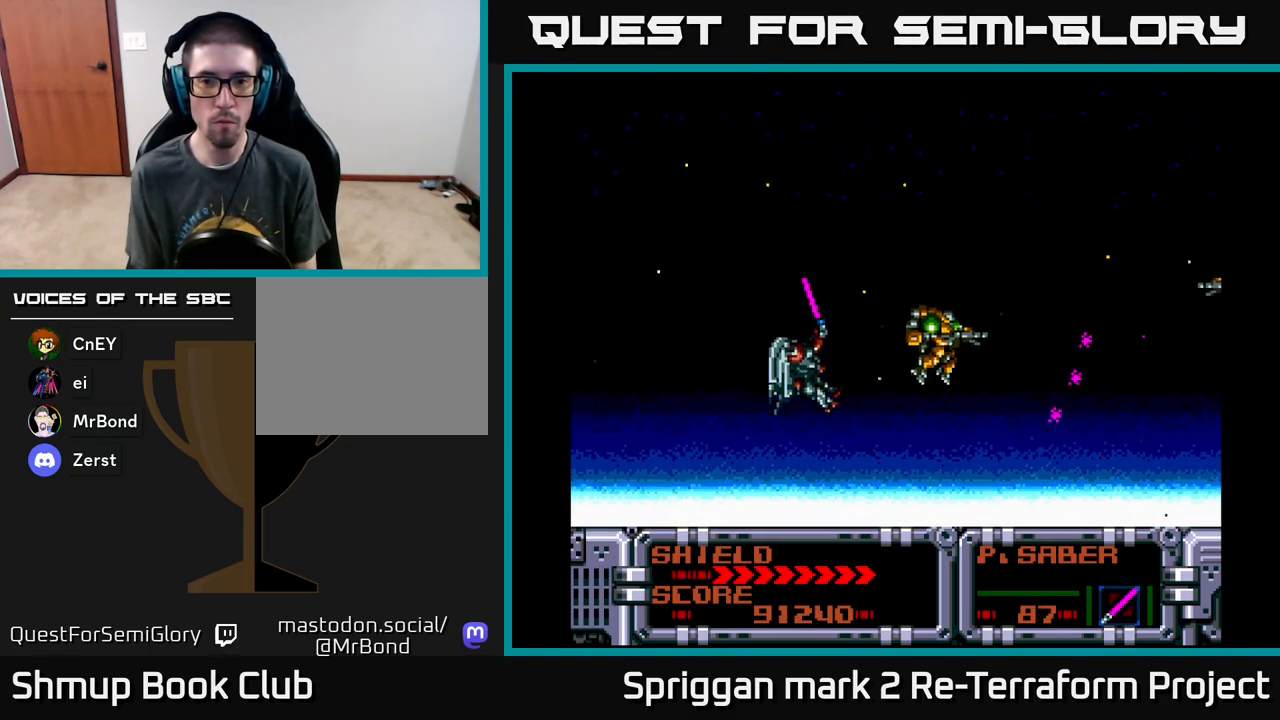
{"buttons": ["DPAD_UP", "DPAD_RIGHT"]}
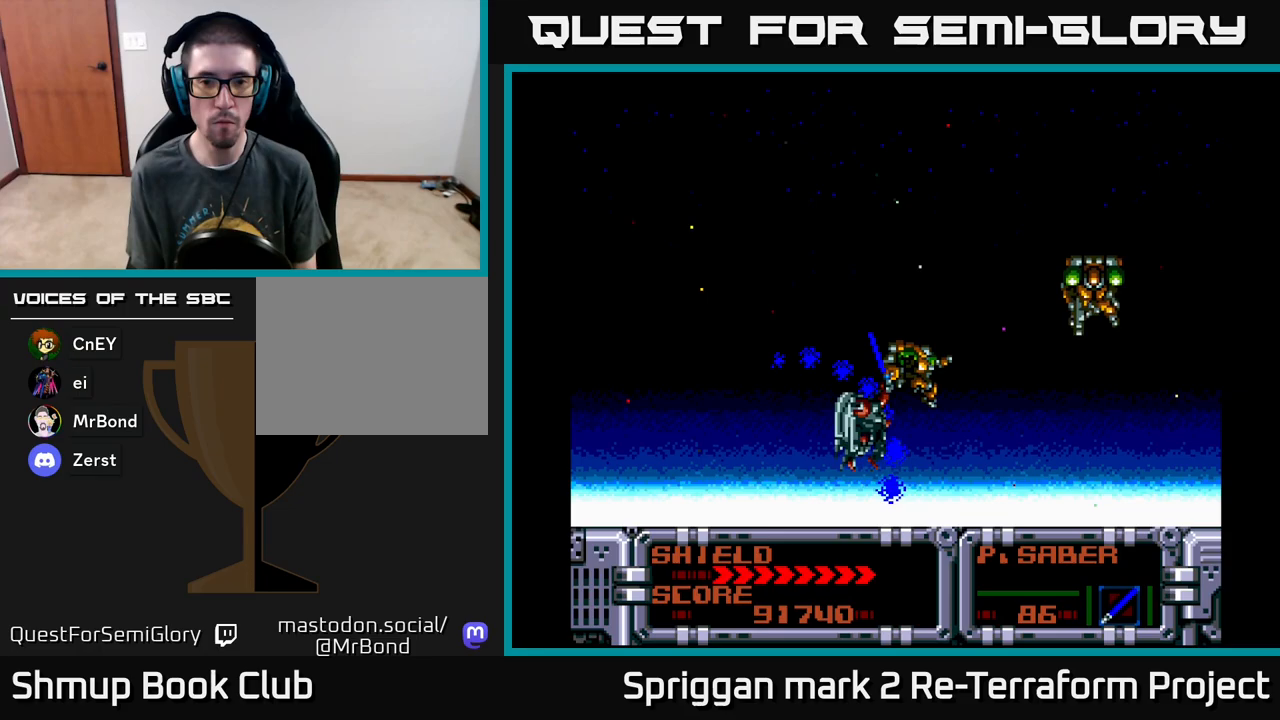
{"buttons": ["DPAD_LEFT"], "events": [[17, "DPAD_RIGHT", "up"], [117, "DPAD_LEFT", "down"], [150, "DPAD_LEFT", "up"], [183, "DPAD_RIGHT", "down"], [200, "A", "down"], [217, "DPAD_UP", "up"], [300, "DPAD_RIGHT", "up"], [317, "A", "up"], [367, "DPAD_LEFT", "down"]]}
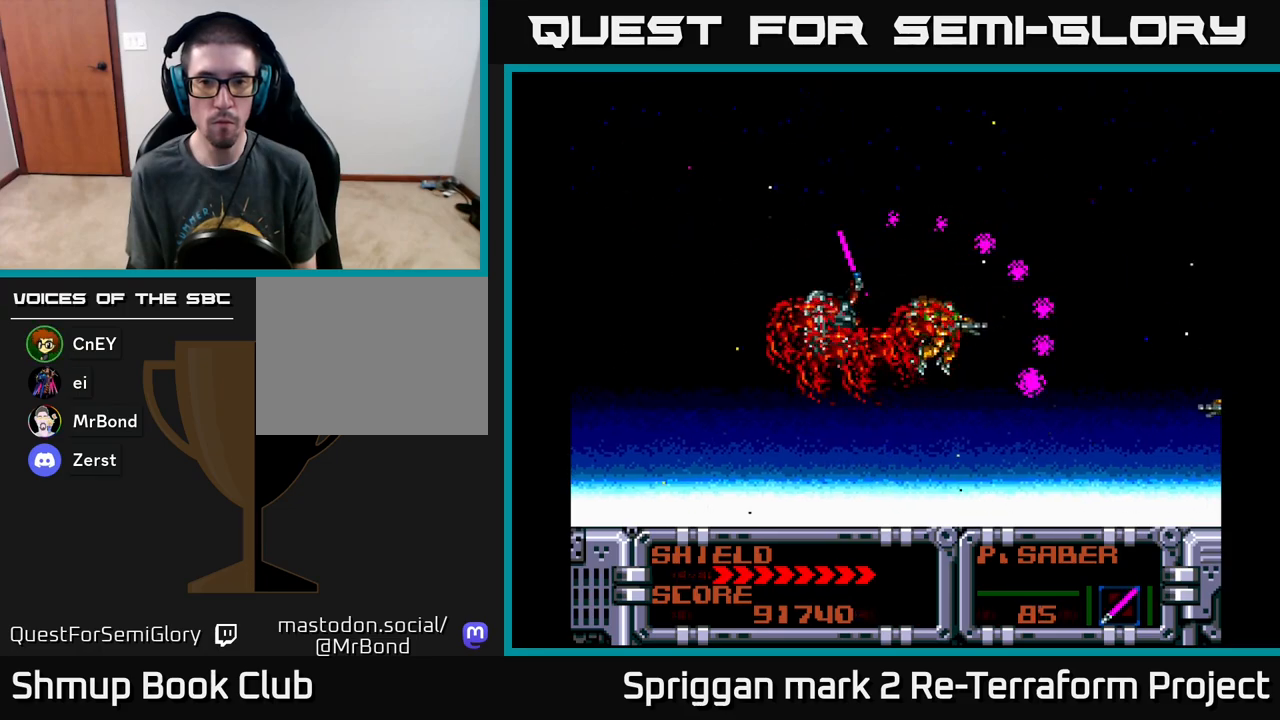
{"buttons": ["DPAD_DOWN", "DPAD_RIGHT"], "events": [[50, "DPAD_DOWN", "down"], [100, "DPAD_LEFT", "up"], [167, "DPAD_LEFT", "down"], [217, "DPAD_DOWN", "up"], [300, "DPAD_LEFT", "up"], [367, "DPAD_RIGHT", "down"], [383, "A", "down"], [500, "A", "up"], [500, "DPAD_DOWN", "down"]]}
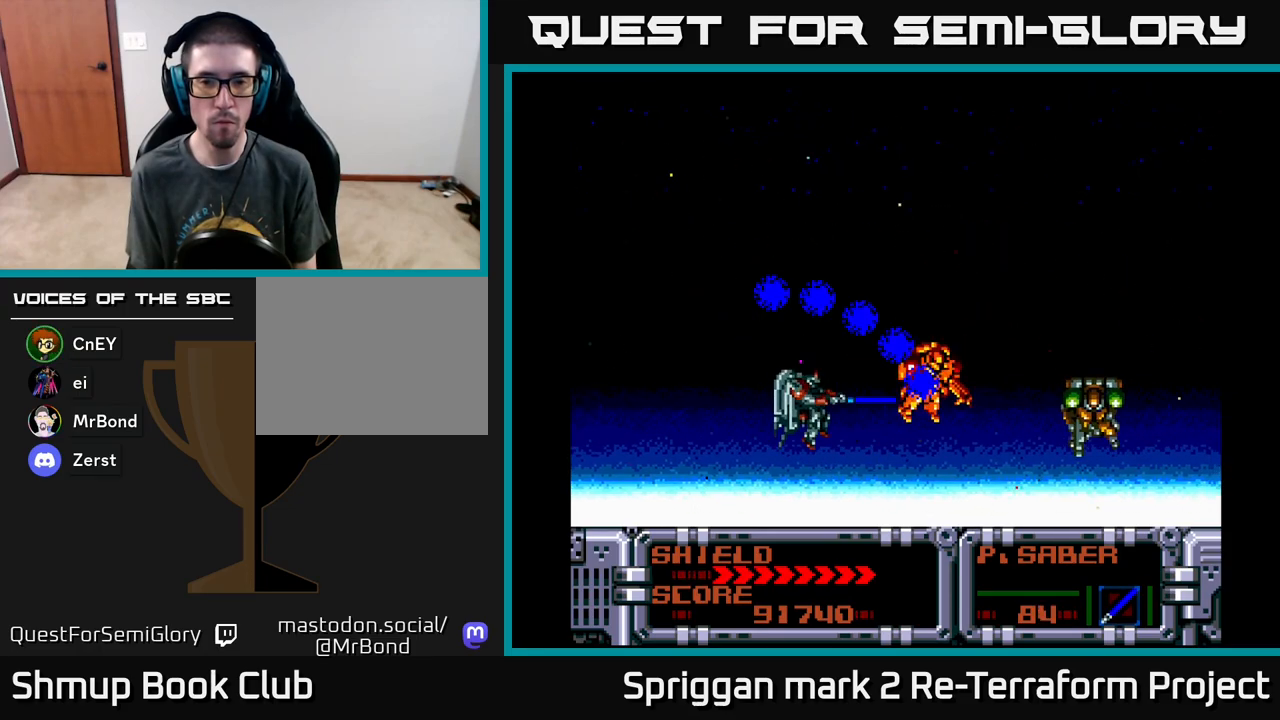
{"buttons": ["DPAD_LEFT"], "events": [[83, "DPAD_RIGHT", "up"], [100, "DPAD_RIGHT", "down"], [183, "DPAD_DOWN", "up"], [250, "DPAD_RIGHT", "up"], [267, "A", "down"], [267, "DPAD_LEFT", "down"], [400, "A", "up"]]}
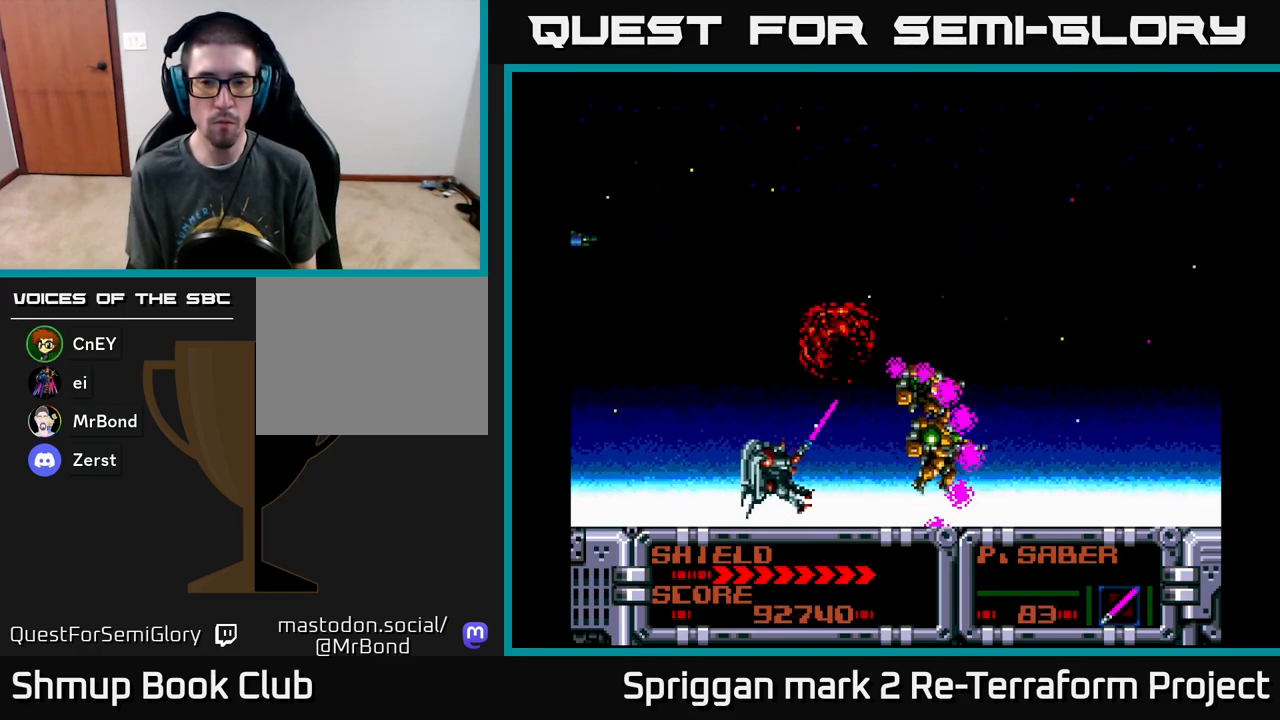
{"buttons": [], "events": [[67, "DPAD_LEFT", "up"]]}
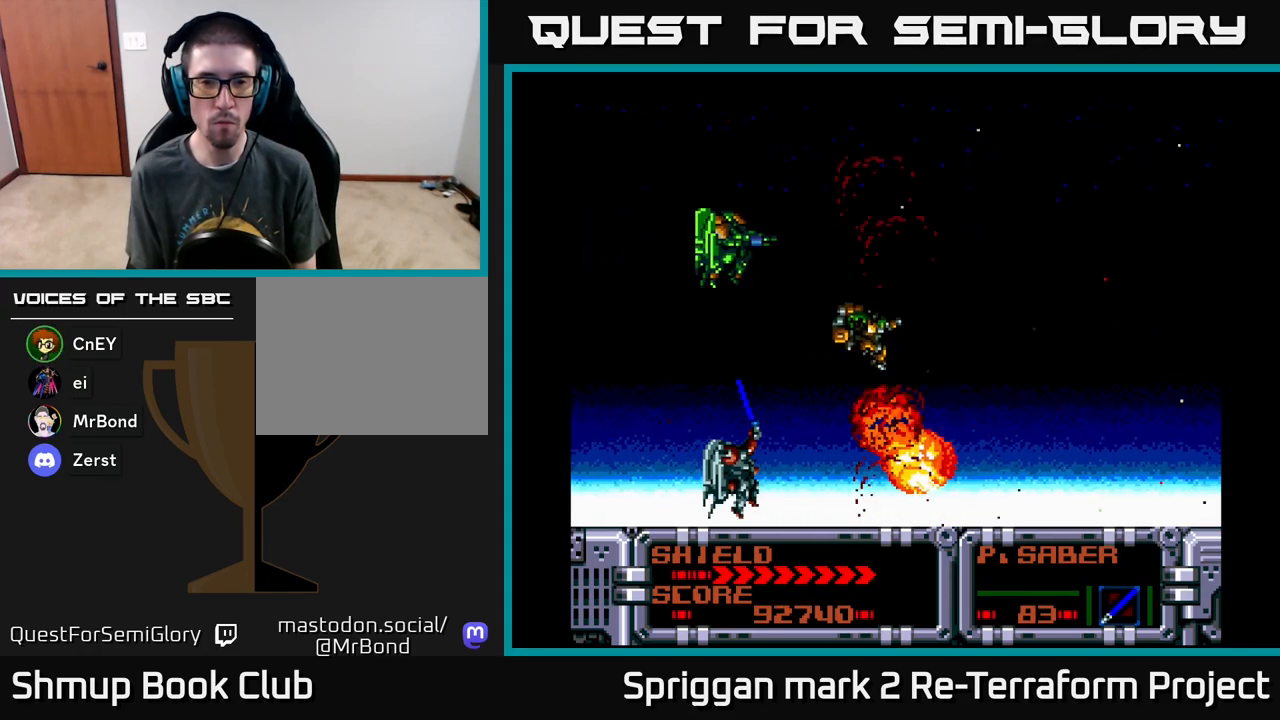
{"buttons": [], "events": [[33, "DPAD_UP", "down"], [233, "DPAD_RIGHT", "down"], [267, "DPAD_UP", "up"], [317, "DPAD_RIGHT", "up"]]}
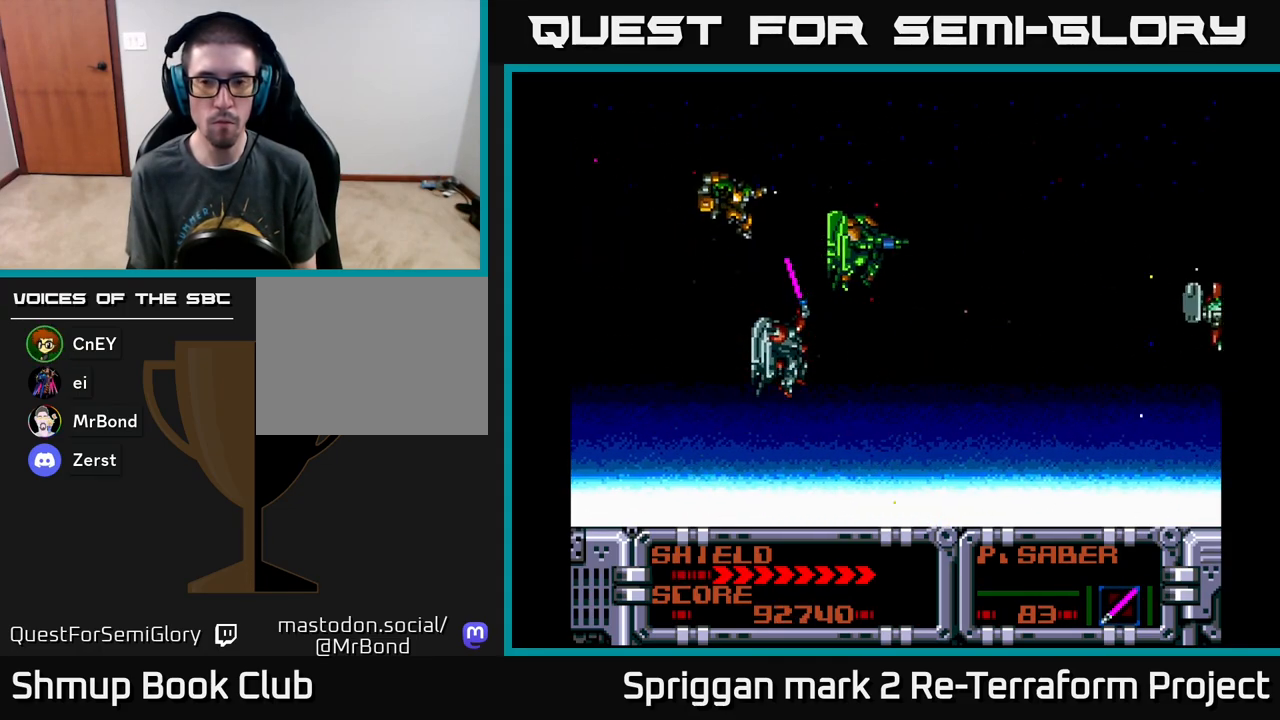
{"buttons": ["DPAD_DOWN"], "events": [[17, "DPAD_RIGHT", "down"], [350, "DPAD_UP", "down"], [383, "A", "down"], [383, "DPAD_RIGHT", "up"], [467, "DPAD_LEFT", "down"], [467, "DPAD_UP", "up"], [483, "A", "up"], [483, "DPAD_DOWN", "down"], [483, "DPAD_LEFT", "up"]]}
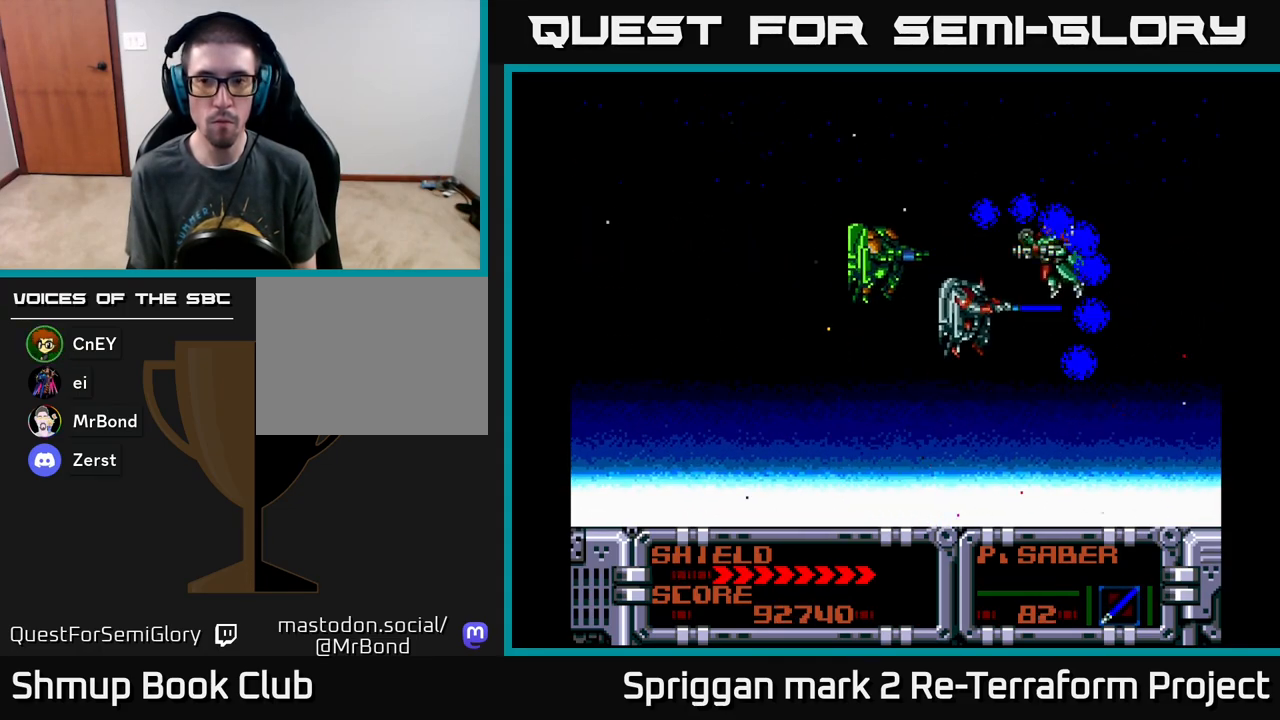
{"buttons": ["DPAD_RIGHT"]}
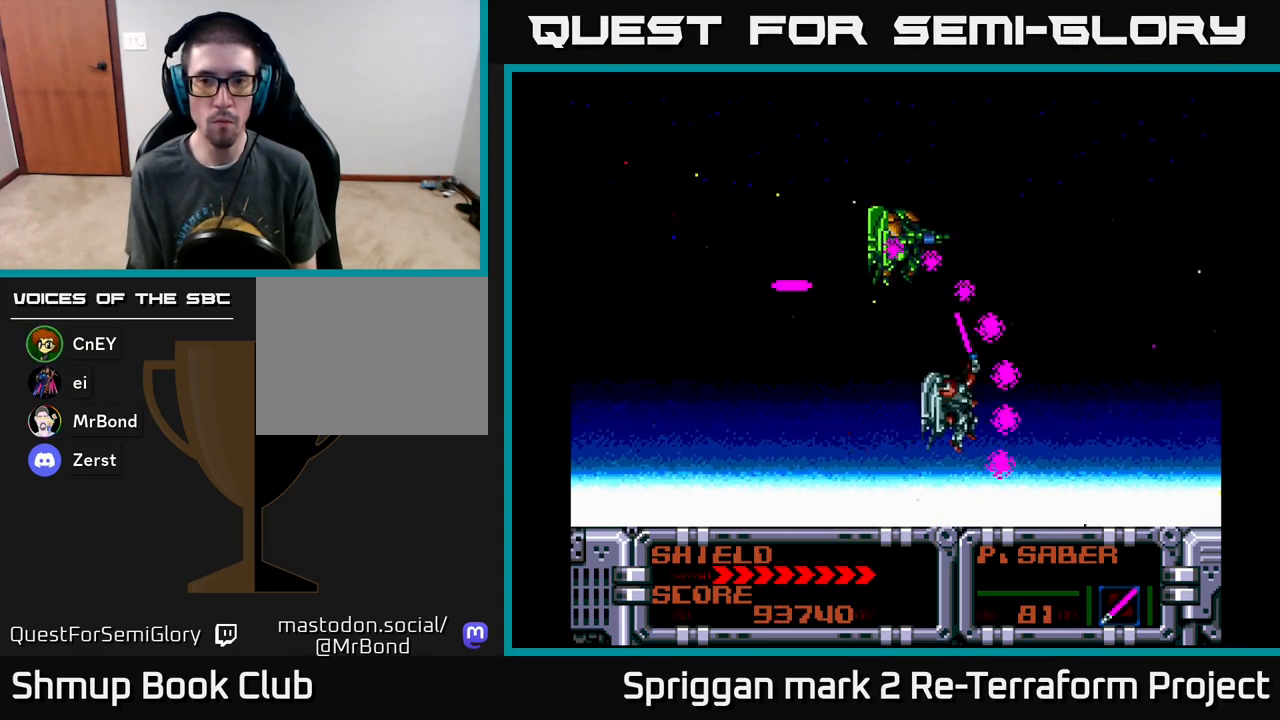
{"buttons": ["A", "DPAD_UP", "DPAD_LEFT"], "events": [[33, "DPAD_DOWN", "down"], [117, "DPAD_DOWN", "up"], [333, "DPAD_UP", "down"], [350, "DPAD_RIGHT", "up"], [450, "DPAD_LEFT", "down"], [500, "A", "down"]]}
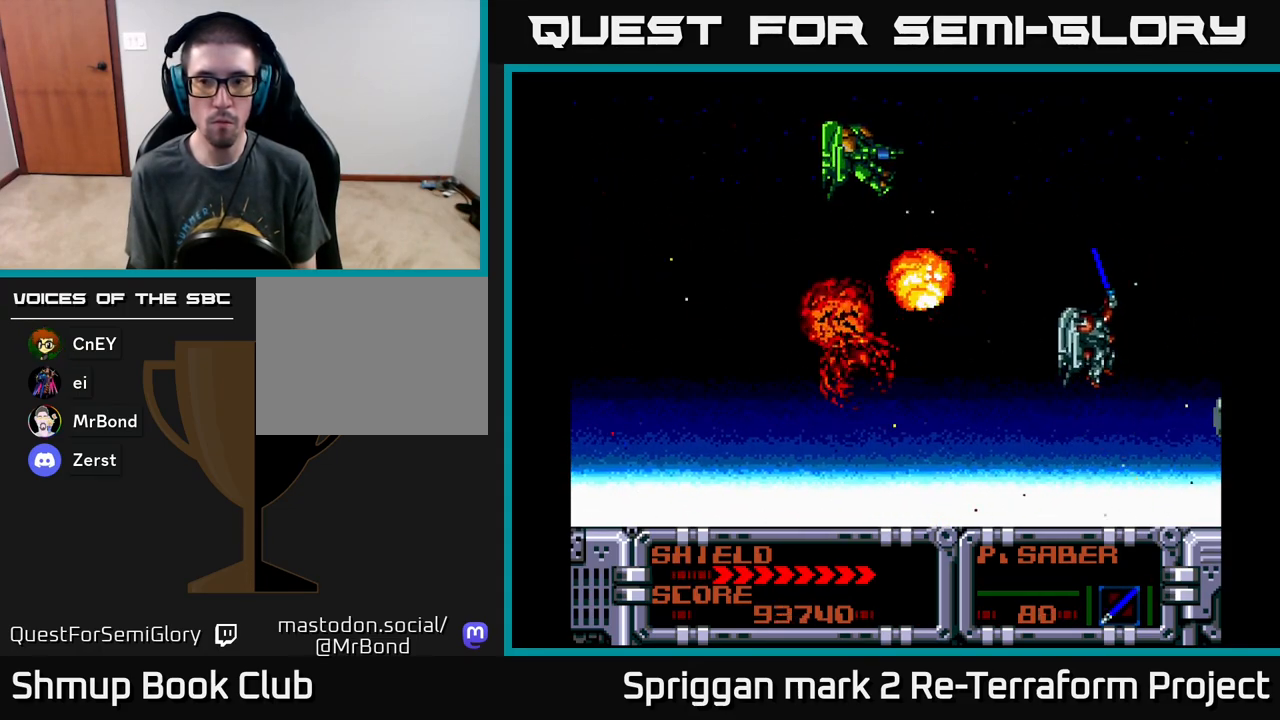
{"buttons": ["A", "DPAD_LEFT"], "events": [[33, "DPAD_UP", "up"], [50, "DPAD_LEFT", "up"], [150, "A", "up"], [383, "DPAD_DOWN", "down"], [433, "A", "down"], [433, "DPAD_DOWN", "up"], [433, "DPAD_LEFT", "down"]]}
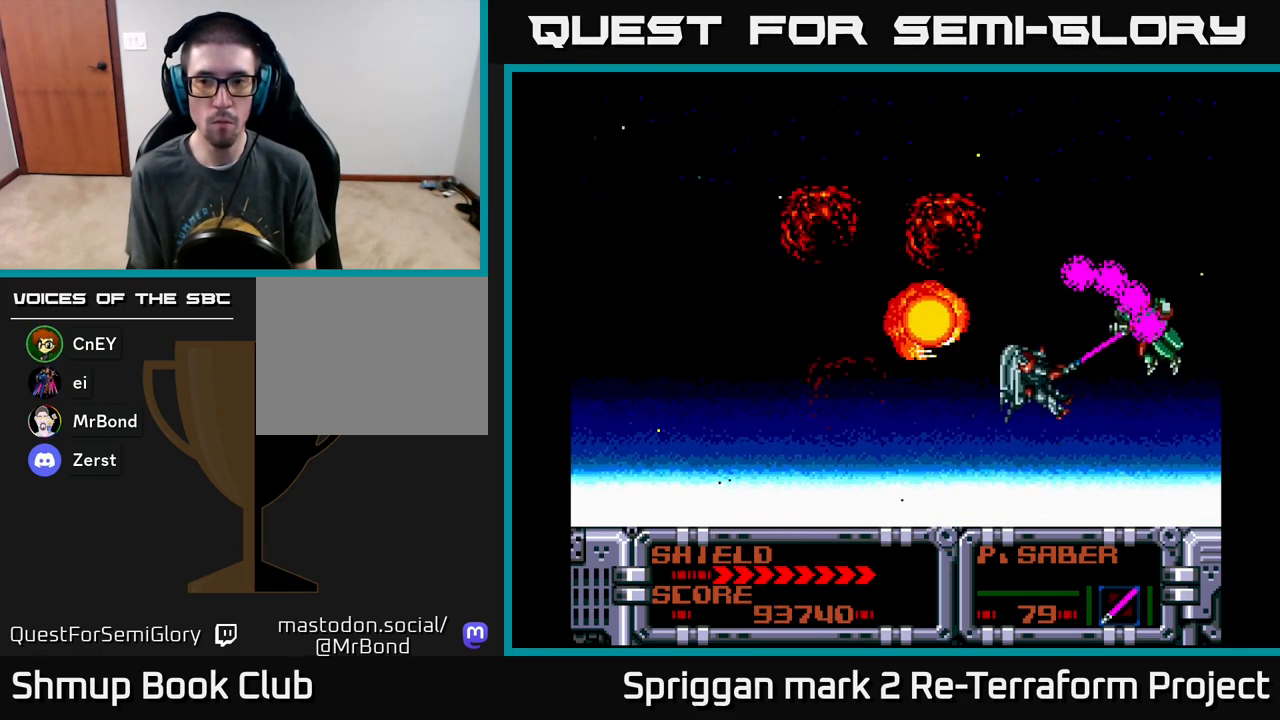
{"buttons": [], "events": [[67, "A", "up"], [167, "DPAD_DOWN", "down"], [167, "DPAD_LEFT", "up"], [283, "DPAD_RIGHT", "down"], [383, "DPAD_DOWN", "up"], [417, "DPAD_RIGHT", "up"]]}
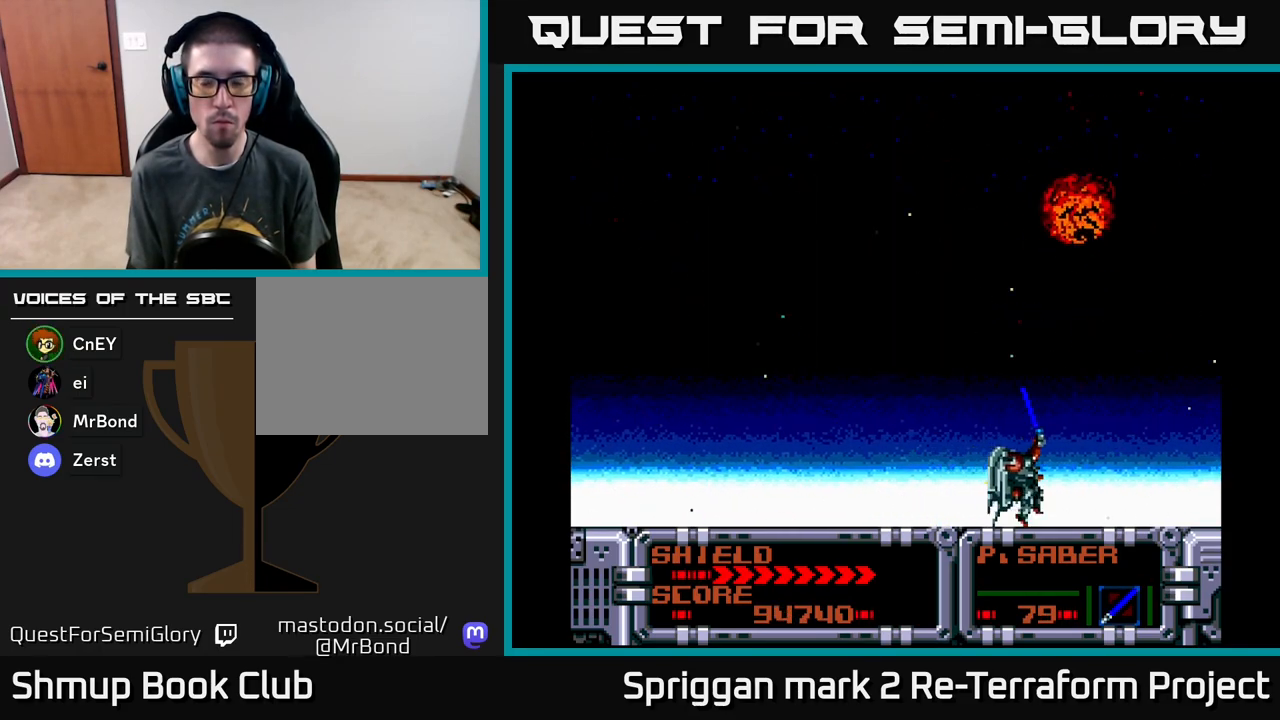
{"buttons": [], "events": []}
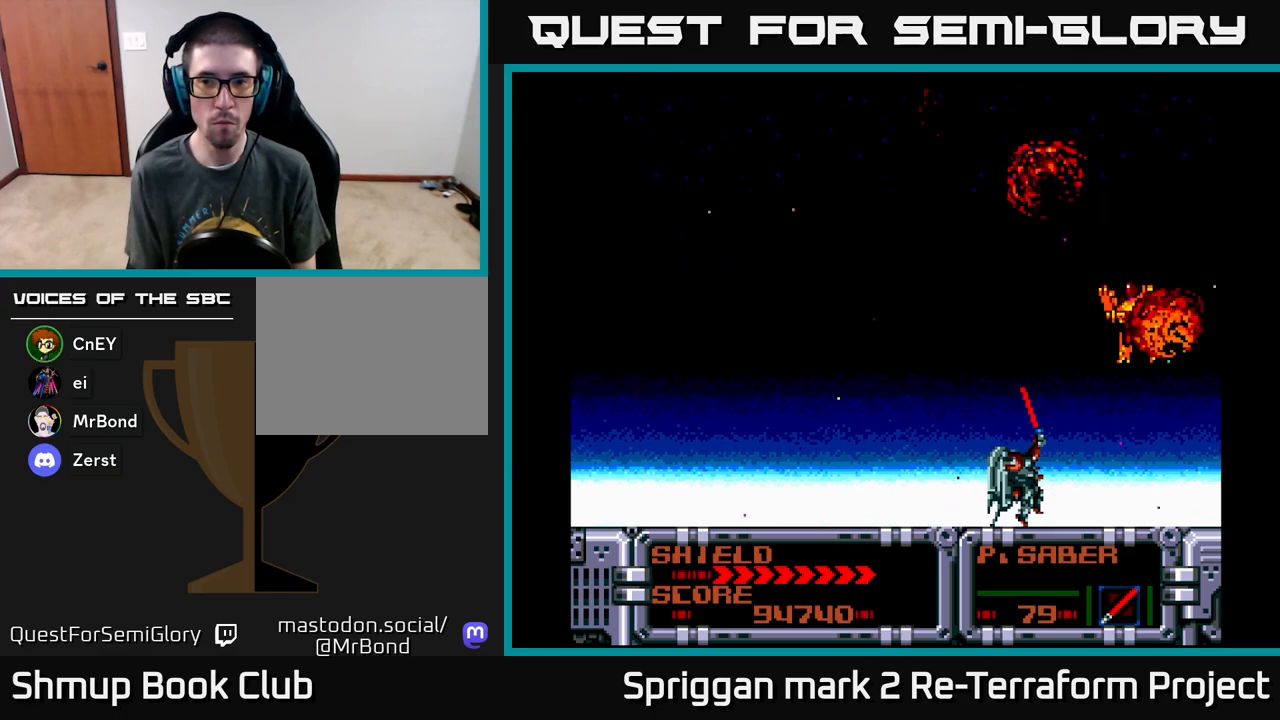
{"buttons": [], "events": []}
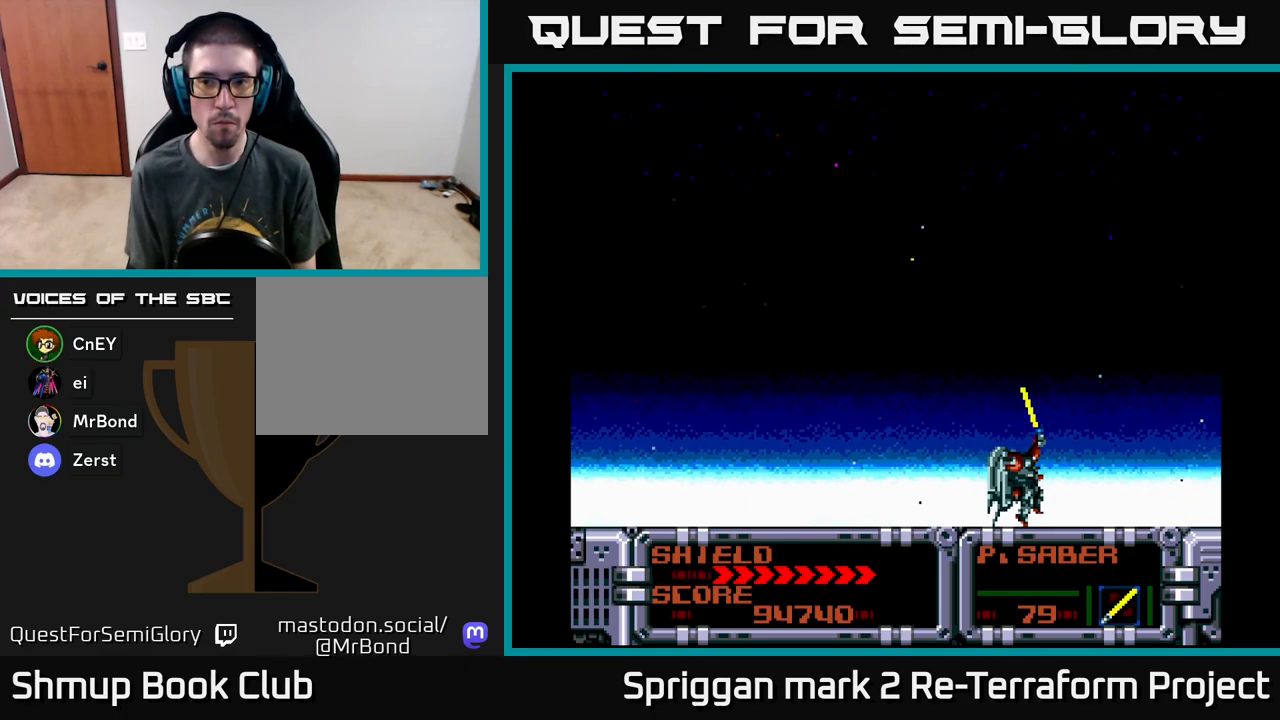
{"buttons": [], "events": [[300, "DPAD_UP", "down"], [400, "DPAD_UP", "up"]]}
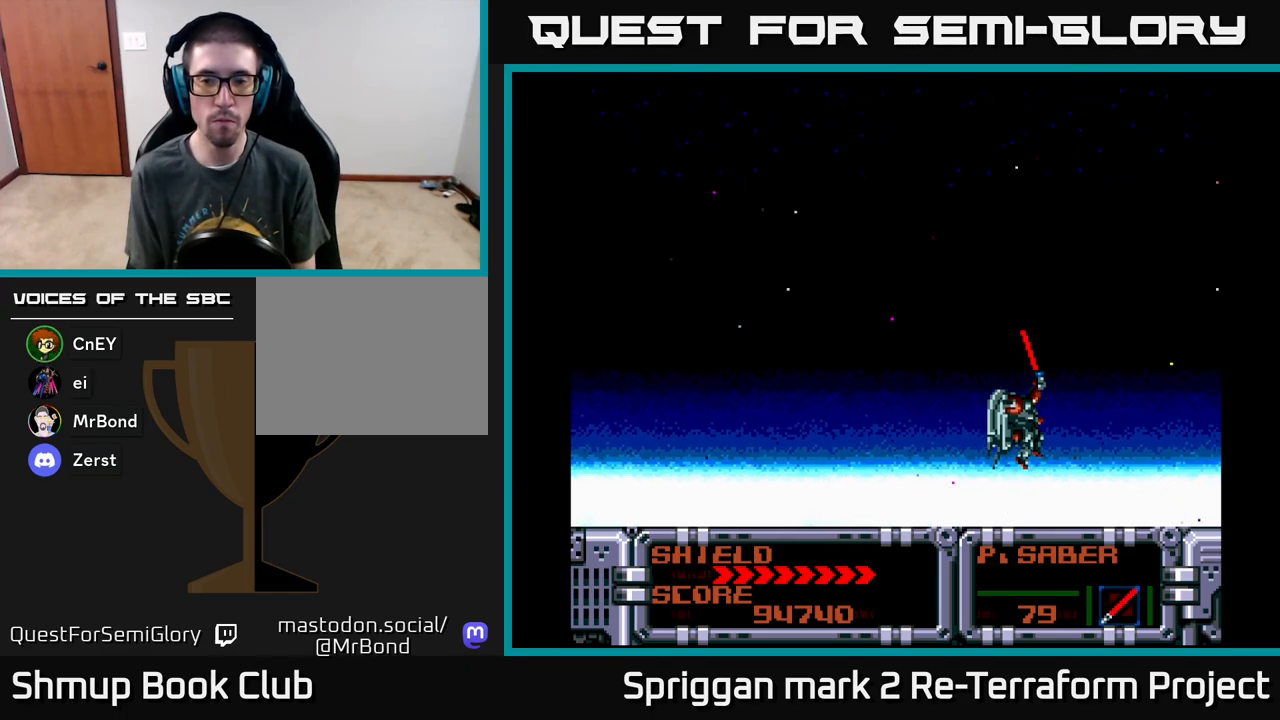
{"buttons": [], "events": []}
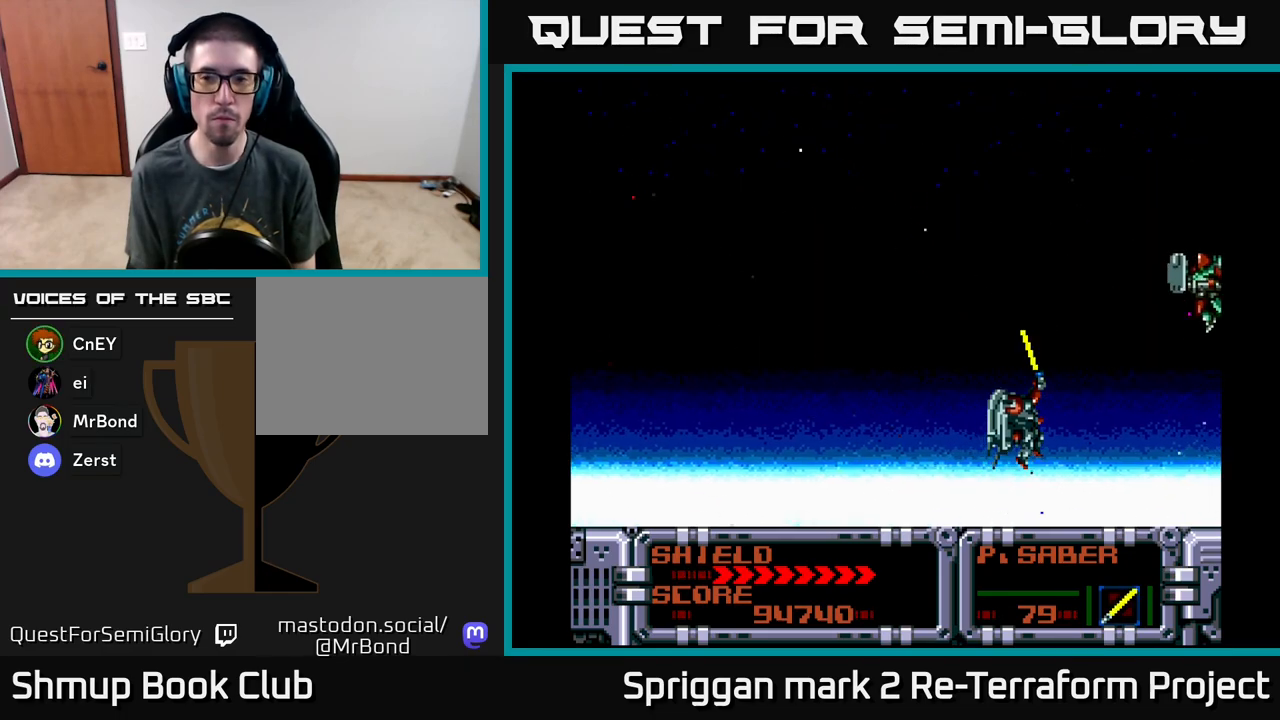
{"buttons": ["DPAD_LEFT"], "events": [[233, "DPAD_LEFT", "down"]]}
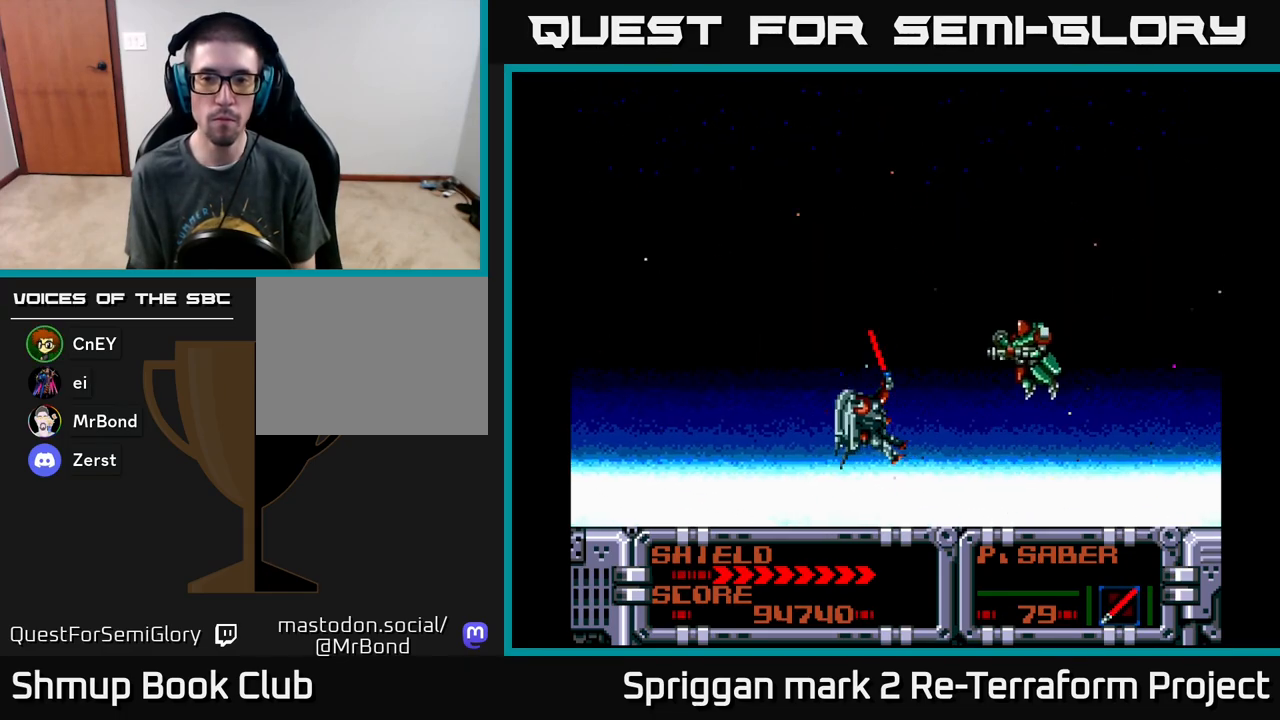
{"buttons": ["A", "DPAD_DOWN", "DPAD_RIGHT"]}
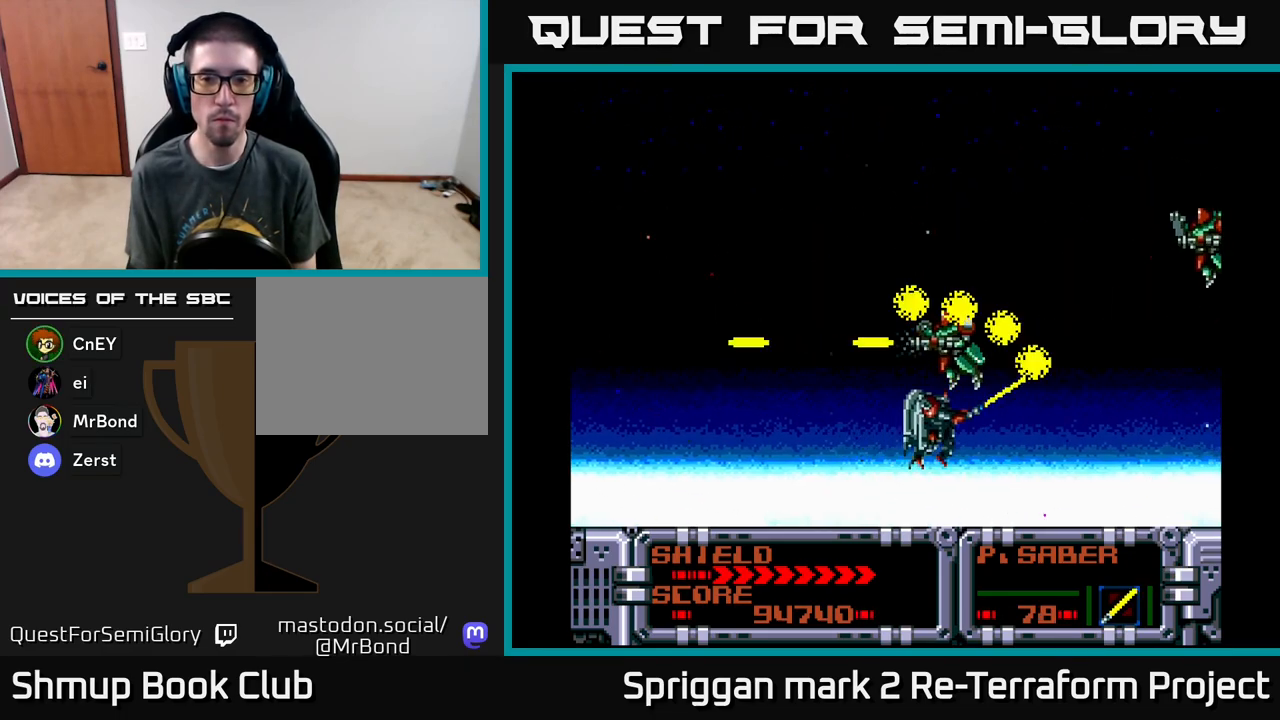
{"buttons": ["DPAD_DOWN", "DPAD_RIGHT"], "events": [[17, "A", "up"], [33, "DPAD_RIGHT", "up"], [167, "DPAD_RIGHT", "down"], [183, "DPAD_DOWN", "up"], [200, "DPAD_RIGHT", "up"], [250, "DPAD_UP", "down"], [317, "DPAD_RIGHT", "down"], [350, "A", "down"], [367, "DPAD_UP", "up"], [400, "DPAD_DOWN", "down"], [417, "DPAD_RIGHT", "up"], [450, "A", "up"], [500, "DPAD_RIGHT", "down"]]}
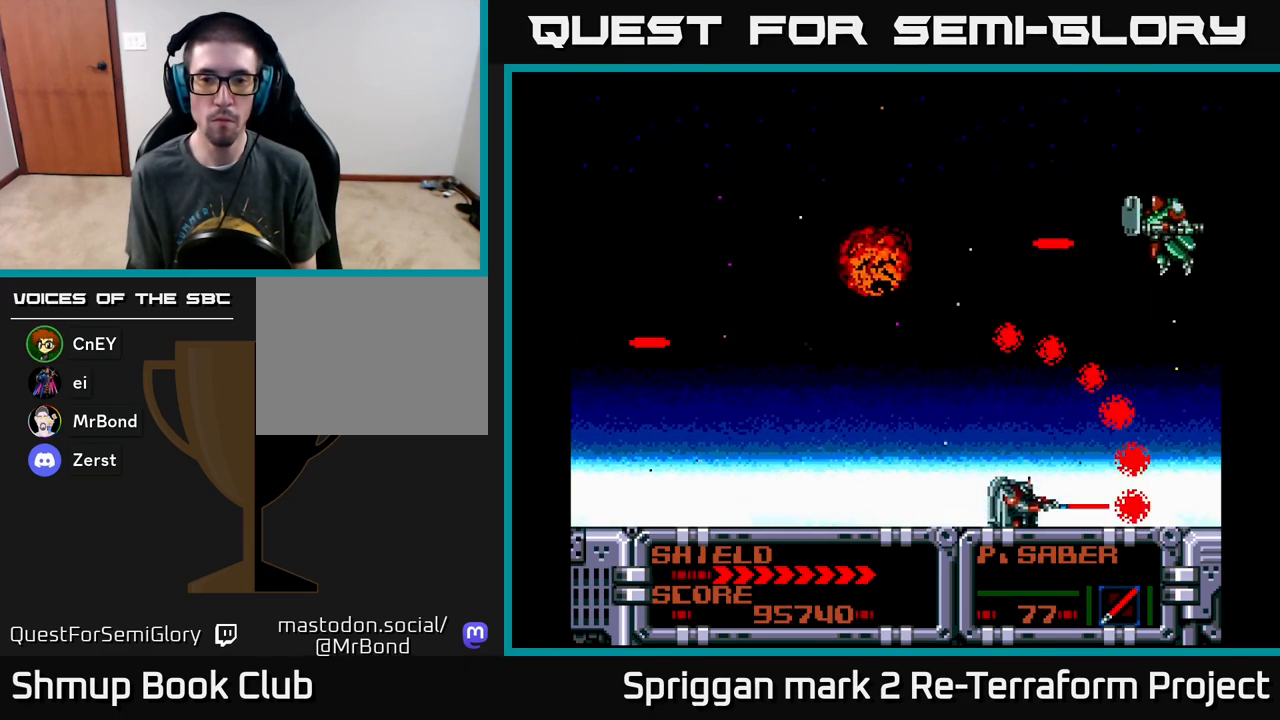
{"buttons": ["A", "DPAD_LEFT"], "events": [[33, "DPAD_DOWN", "up"], [67, "DPAD_UP", "down"], [167, "DPAD_RIGHT", "up"], [367, "DPAD_LEFT", "down"], [383, "A", "down"], [450, "DPAD_UP", "up"]]}
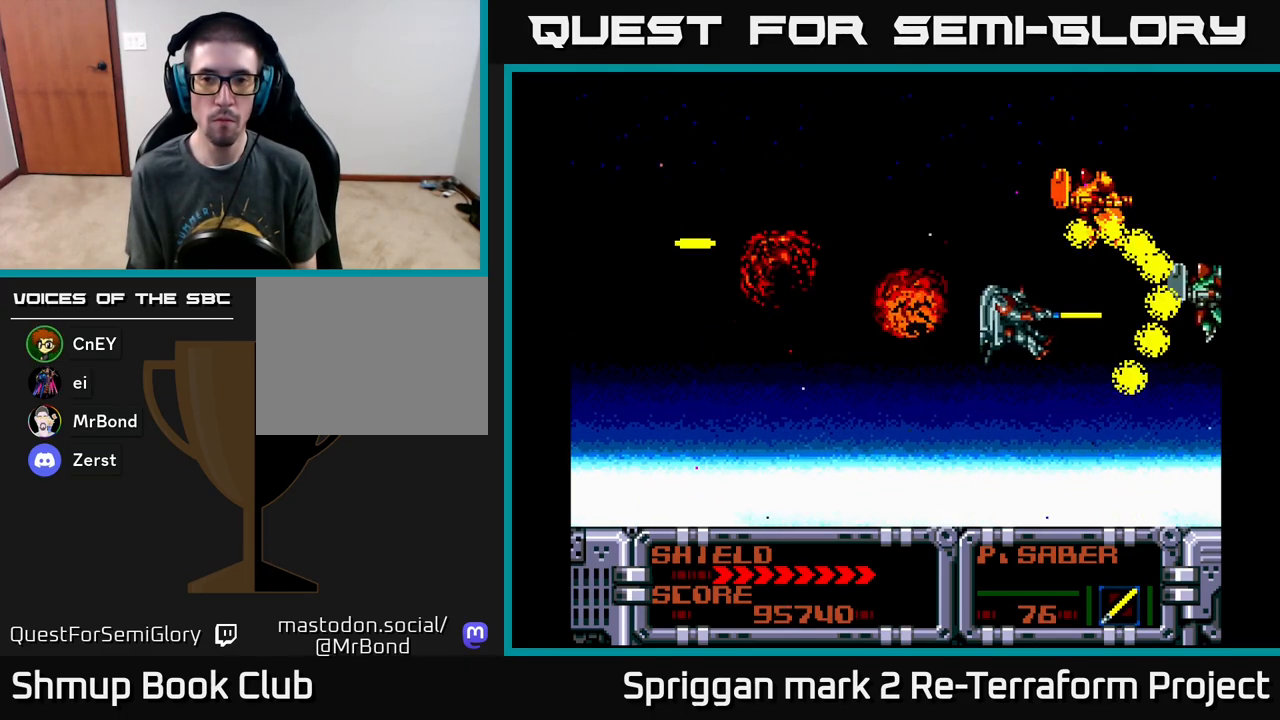
{"buttons": ["DPAD_DOWN", "DPAD_LEFT"]}
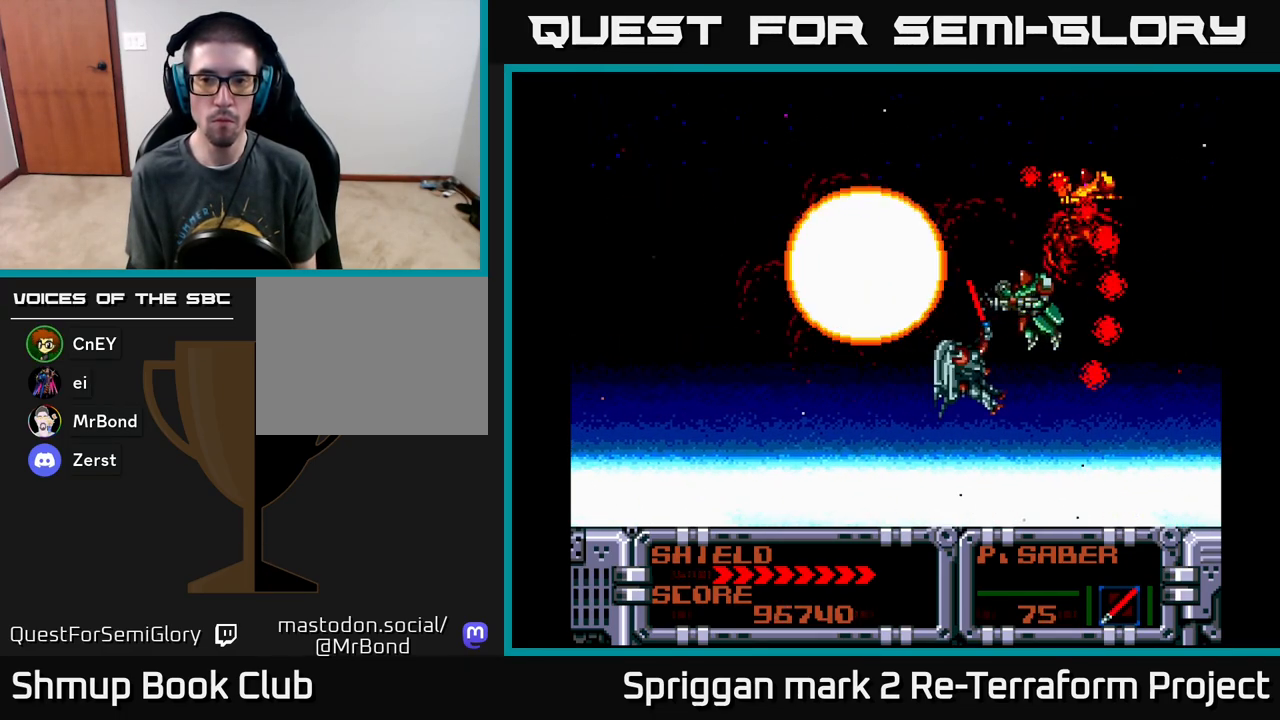
{"buttons": ["DPAD_UP"], "events": [[167, "DPAD_LEFT", "up"], [200, "DPAD_RIGHT", "down"], [250, "DPAD_DOWN", "up"], [400, "DPAD_RIGHT", "up"], [400, "DPAD_UP", "down"]]}
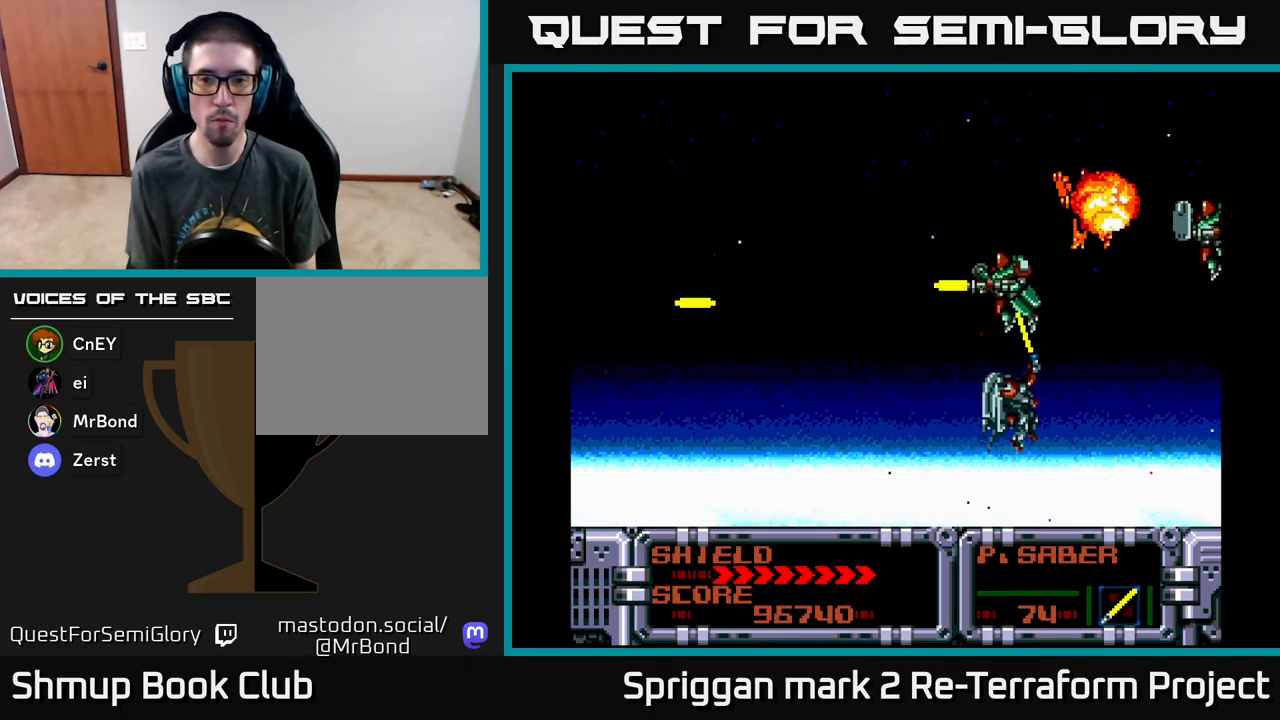
{"buttons": ["DPAD_UP"]}
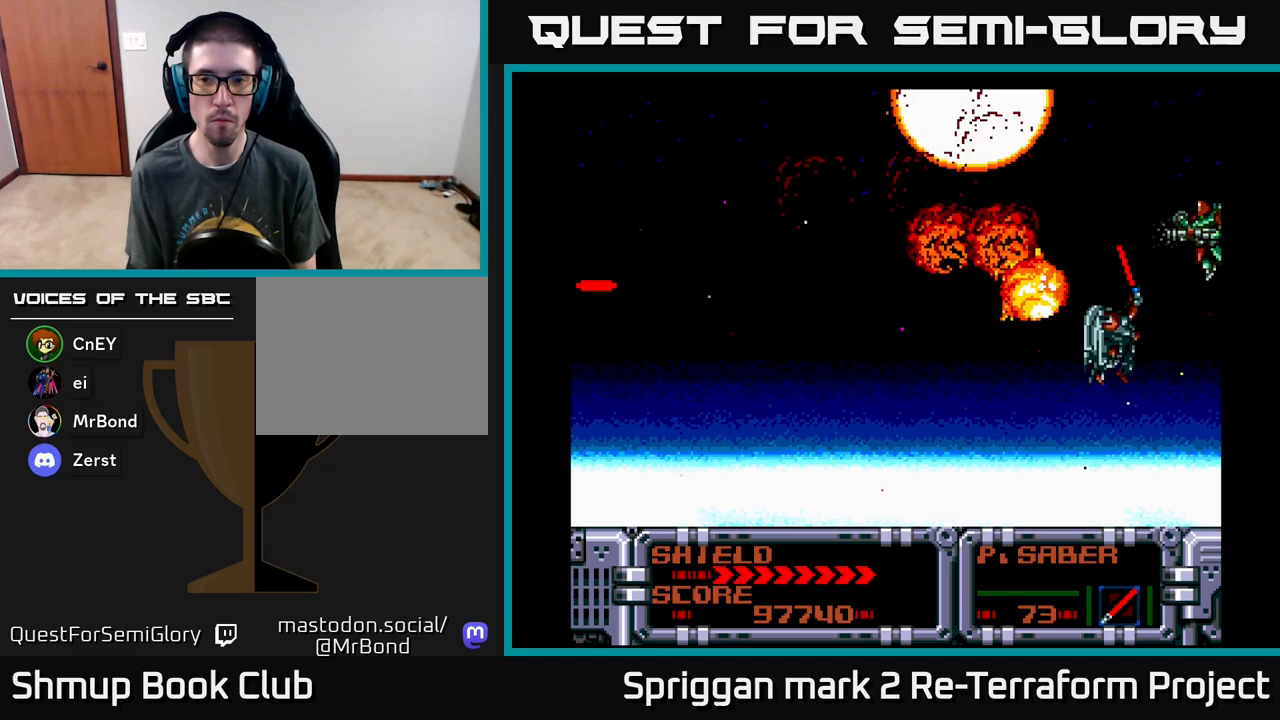
{"buttons": ["DPAD_DOWN"]}
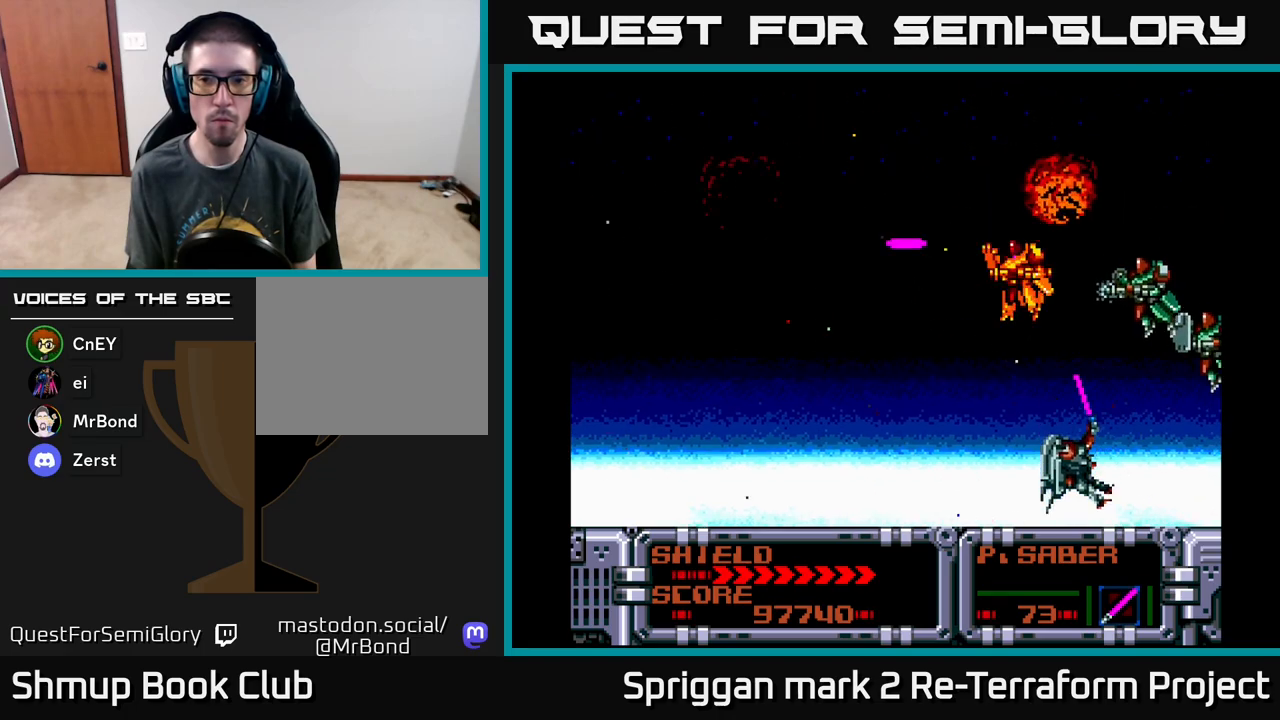
{"buttons": ["DPAD_LEFT"], "events": [[50, "DPAD_DOWN", "up"], [250, "DPAD_UP", "down"], [317, "A", "down"], [367, "DPAD_UP", "up"], [400, "DPAD_LEFT", "down"], [433, "A", "up"]]}
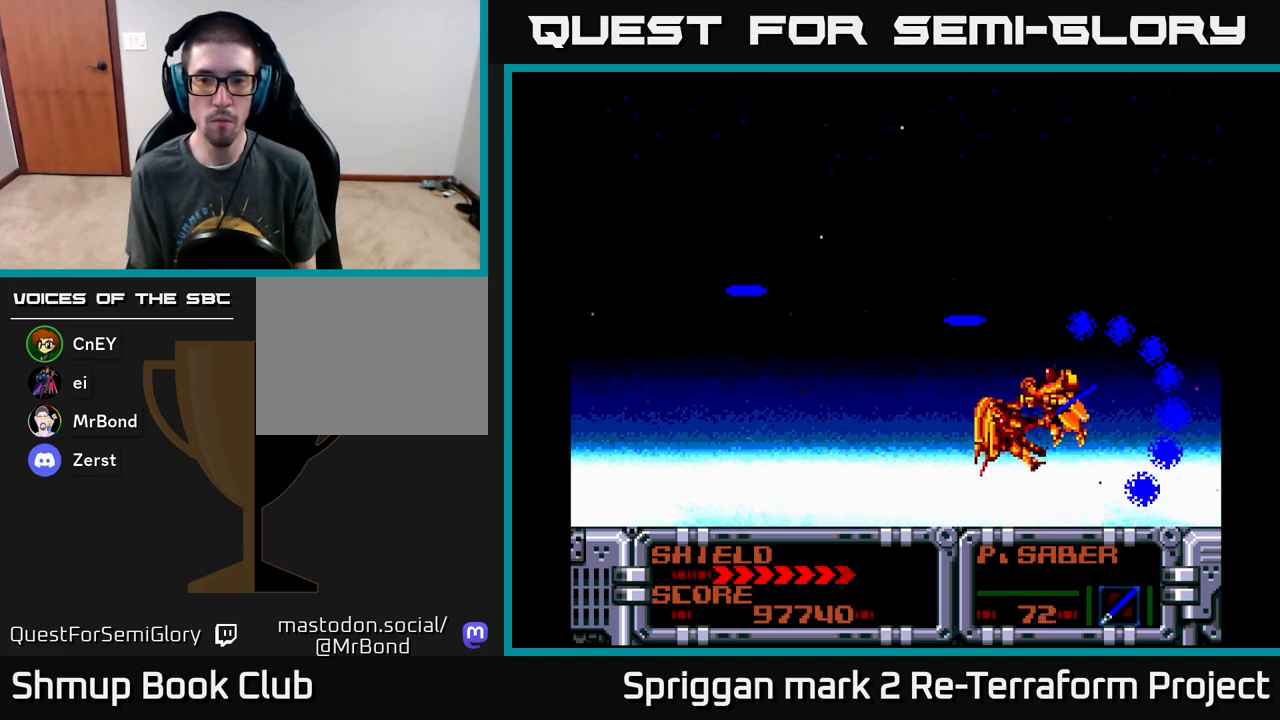
{"buttons": ["DPAD_DOWN"], "events": [[217, "A", "down"], [250, "DPAD_LEFT", "up"], [317, "DPAD_RIGHT", "down"], [333, "A", "up"], [383, "DPAD_DOWN", "down"], [450, "DPAD_RIGHT", "up"]]}
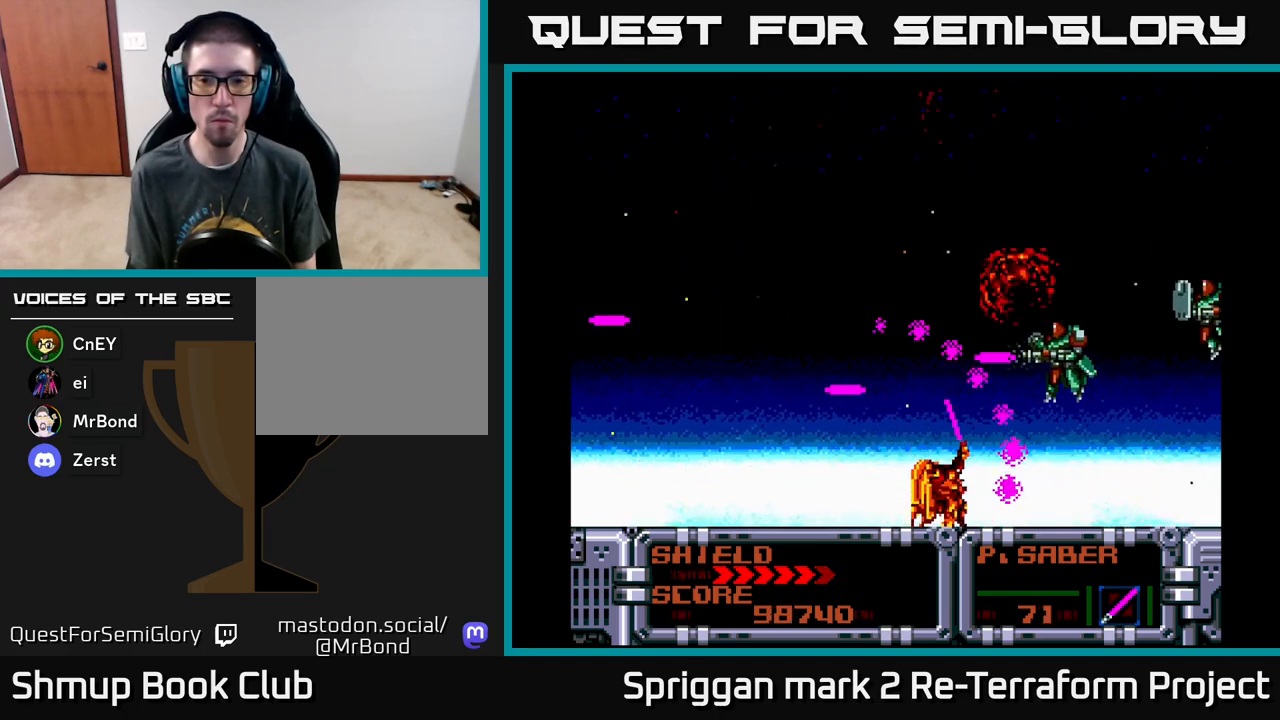
{"buttons": ["A", "DPAD_UP", "DPAD_LEFT"], "events": [[50, "DPAD_RIGHT", "down"], [117, "DPAD_DOWN", "up"], [233, "DPAD_RIGHT", "up"], [283, "DPAD_UP", "down"], [317, "DPAD_UP", "up"], [367, "DPAD_UP", "down"], [400, "DPAD_LEFT", "down"], [433, "A", "down"]]}
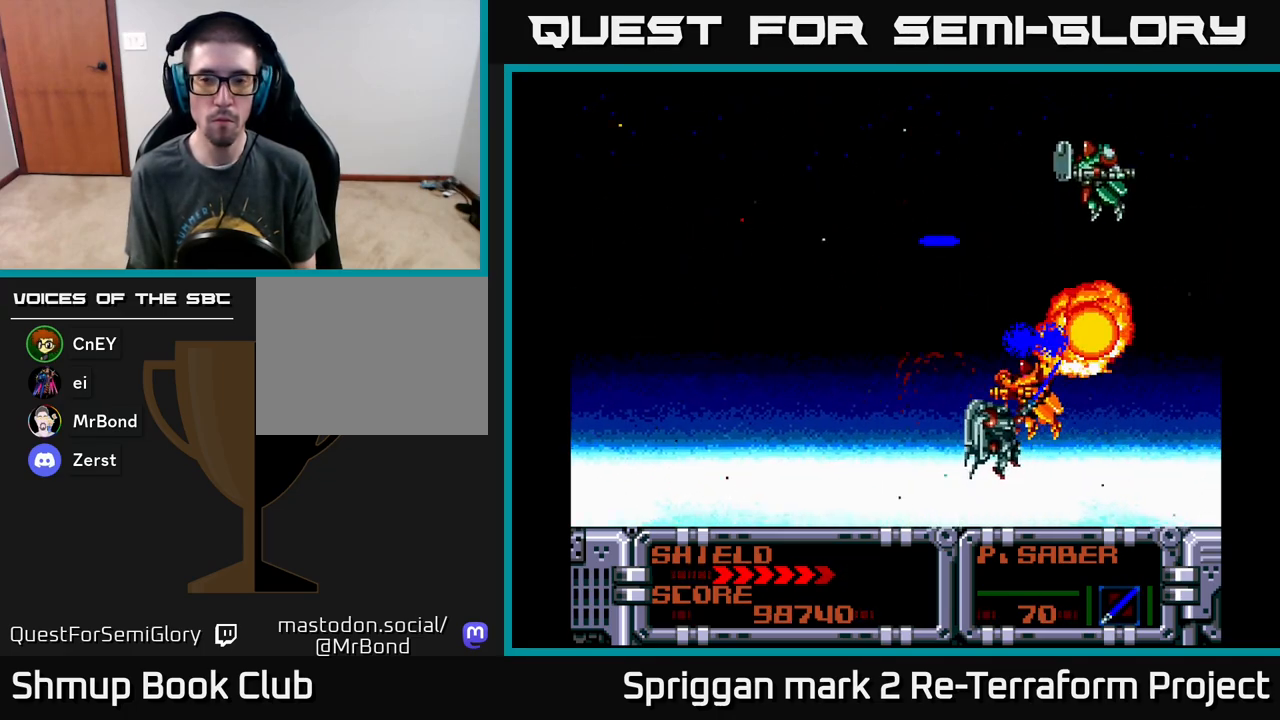
{"buttons": ["DPAD_DOWN", "DPAD_RIGHT"], "events": [[50, "DPAD_UP", "up"], [67, "A", "up"], [350, "A", "down"], [383, "DPAD_DOWN", "down"], [383, "DPAD_LEFT", "up"], [400, "DPAD_DOWN", "up"], [400, "DPAD_RIGHT", "down"], [450, "A", "up"], [450, "DPAD_DOWN", "down"]]}
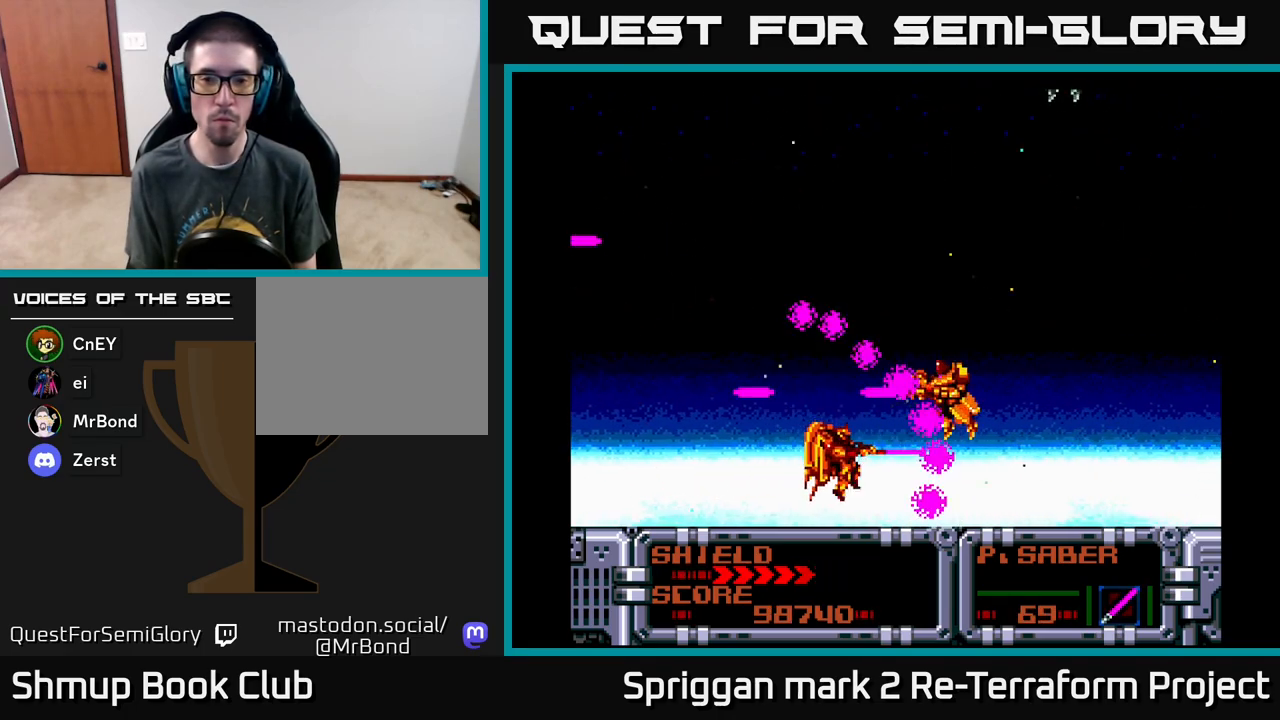
{"buttons": ["DPAD_UP"], "events": [[17, "DPAD_RIGHT", "up"], [117, "DPAD_RIGHT", "down"], [200, "DPAD_DOWN", "up"], [383, "DPAD_UP", "down"], [450, "DPAD_RIGHT", "up"]]}
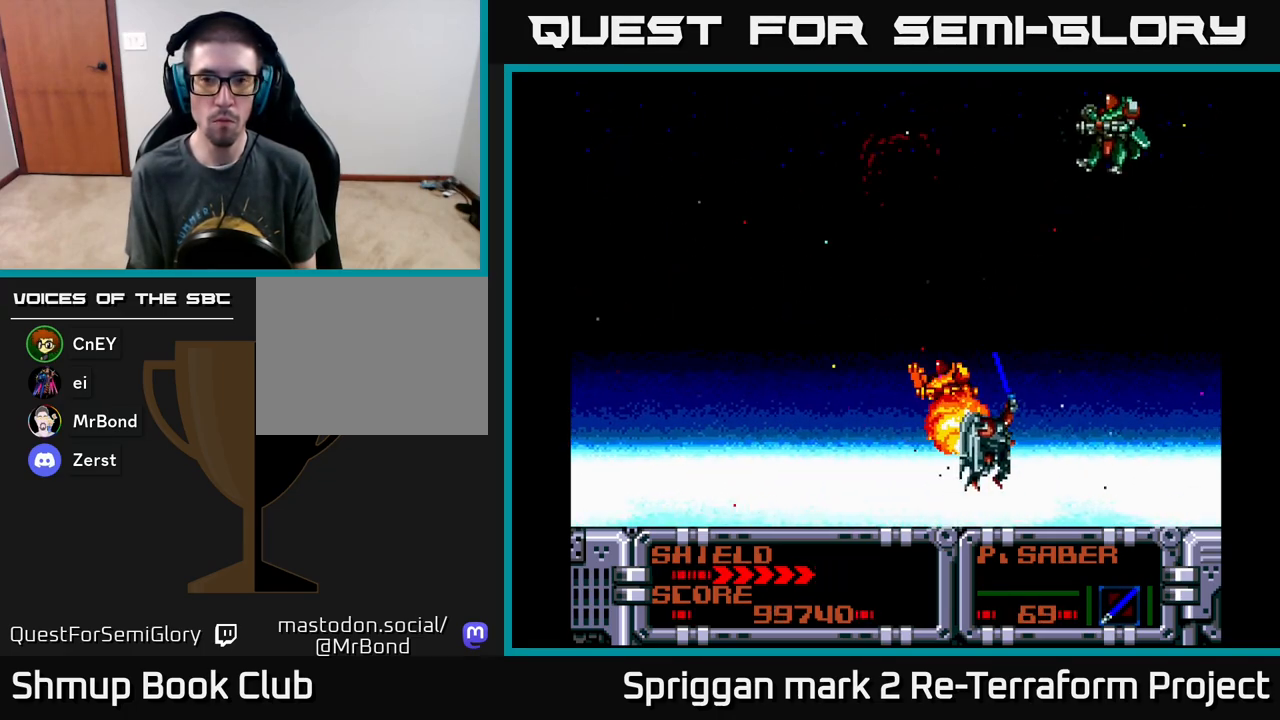
{"buttons": ["DPAD_DOWN", "DPAD_LEFT"], "events": [[167, "DPAD_RIGHT", "down"], [283, "A", "down"], [350, "DPAD_UP", "up"], [367, "DPAD_DOWN", "down"], [383, "DPAD_RIGHT", "up"], [400, "A", "up"], [400, "DPAD_LEFT", "down"]]}